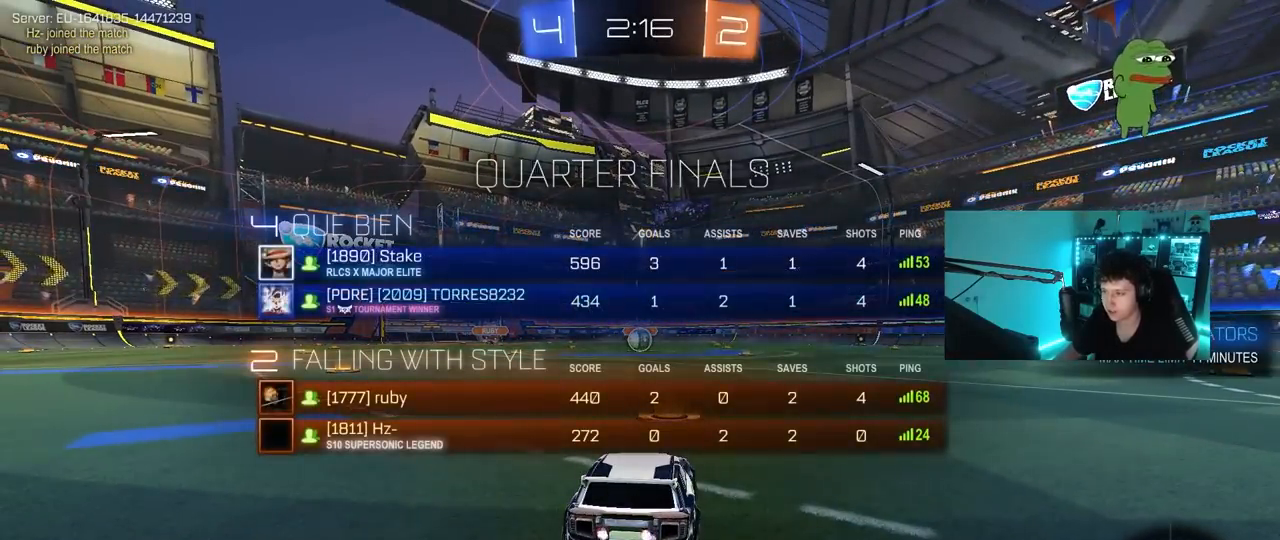
Gameplay with keyboard and mouse; each line is a JSON object with the keys and mouse buttons held at the frame after it. "events" lists presses ("down") and releases ("up") of "1", "2", "3", "4", "5", "a", "alt", "c", "caps_lock", "ctrl", "d", "e", "f", "g", "q", "r", "s", "shift", "space", "t", "tab", "v", "w", "x", "z", "mouse_left", "mouse_wheel" and "mouse_right" between this image and that frame as [ms after this image, input, new state], when the widget could be followed in between. "mouse_left", "mouse_wheel", "mouse_right" = the "left", "wheel", "right" buttons of the "mouse" list. No other keys are recorded. "wheel" means that the mouse wheel is clicked or scrolled. "mouse_move" is the direction in which the mouse moves at that frame (one of eight, or "still"), when it could be read.
{"keys": ["w"], "mouse": ["left"], "mouse_move": "right", "events": [[167, "tab", "up"]]}
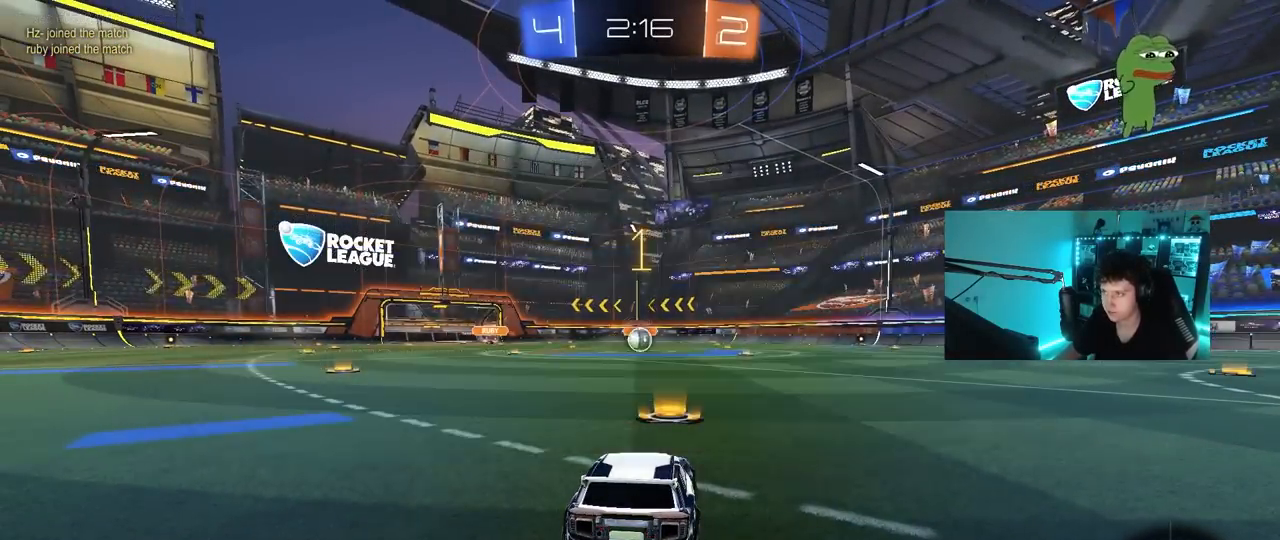
{"keys": ["d", "w"], "mouse": ["left", "right"], "mouse_move": "still", "events": [[467, "d", "down"], [467, "mouse_right", "down"]]}
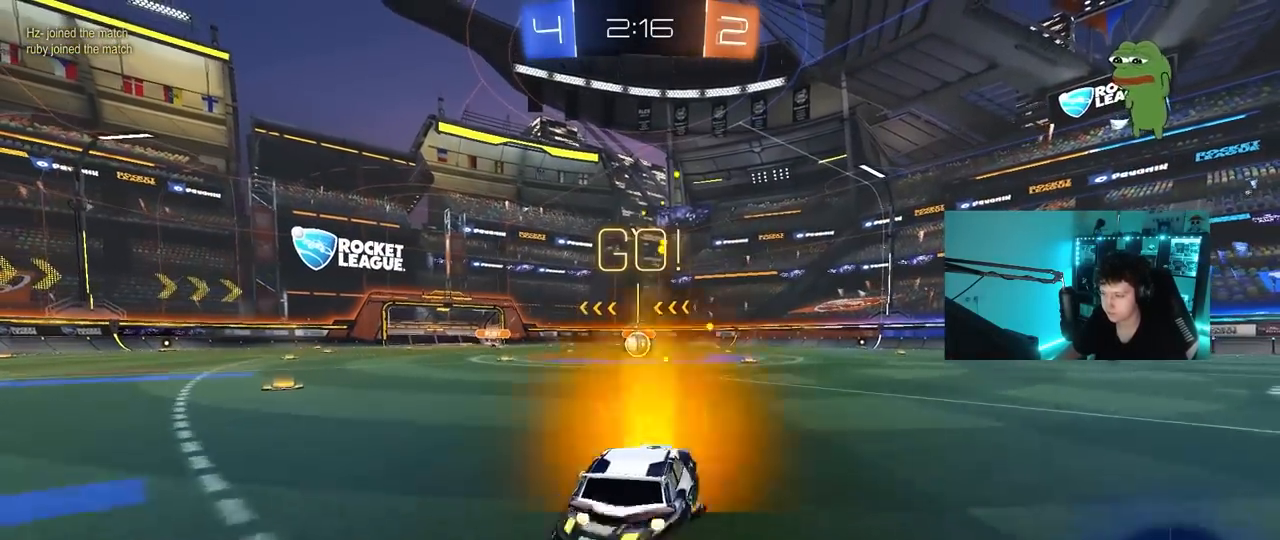
{"keys": ["a", "s", "shift"], "mouse": ["left"], "mouse_move": "still", "events": [[17, "d", "up"], [50, "a", "down"], [50, "mouse_right", "up"], [50, "shift", "down"], [100, "mouse_right", "down"], [150, "s", "down"], [150, "w", "up"], [200, "mouse_right", "up"]]}
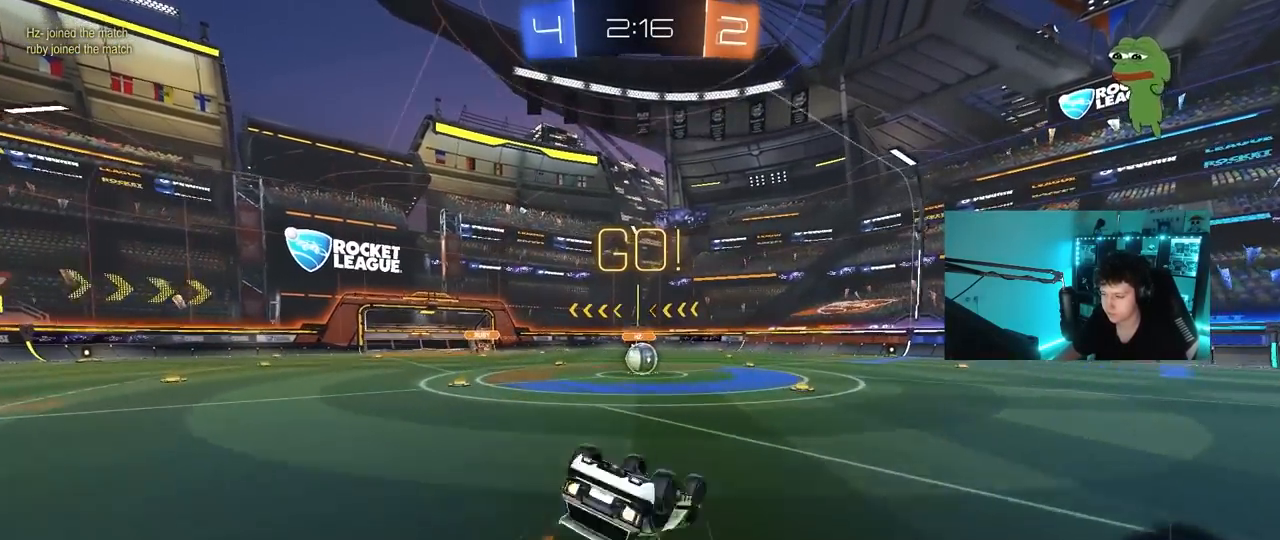
{"keys": [], "mouse": [], "mouse_move": "still", "events": [[67, "s", "up"], [167, "s", "down"], [400, "a", "up"], [400, "s", "up"], [400, "shift", "up"], [500, "mouse_left", "up"]]}
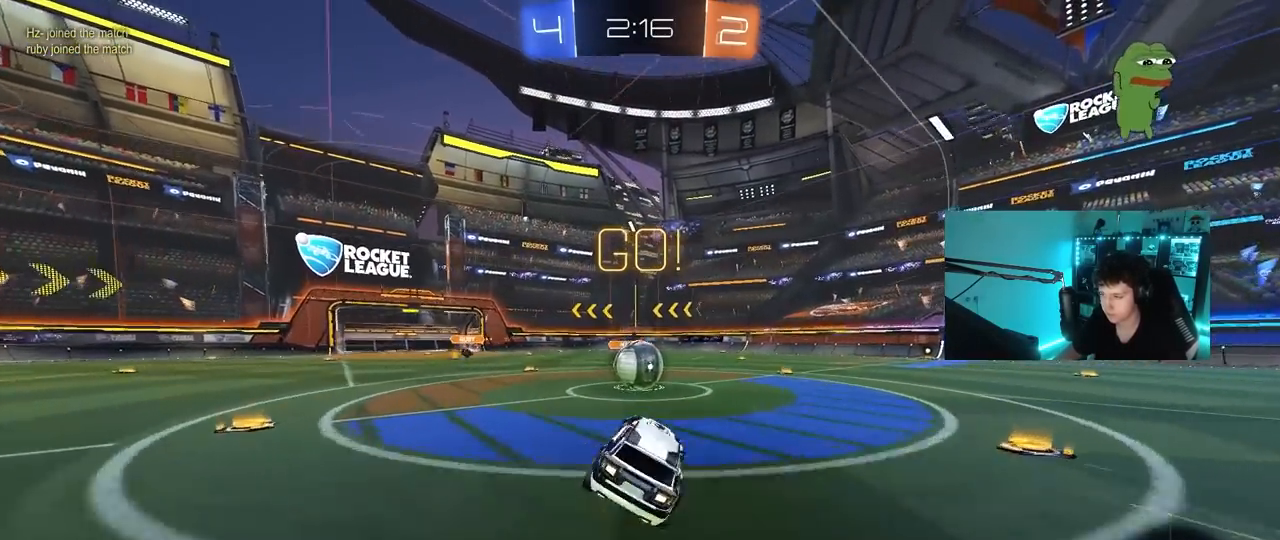
{"keys": ["a", "shift"], "mouse": ["right"], "mouse_move": "down-left", "events": [[33, "d", "down"], [133, "d", "up"], [233, "d", "down"], [267, "mouse_right", "down"], [367, "a", "down"], [367, "d", "up"], [367, "shift", "down"], [417, "mouse_right", "up"], [467, "mouse_right", "down"]]}
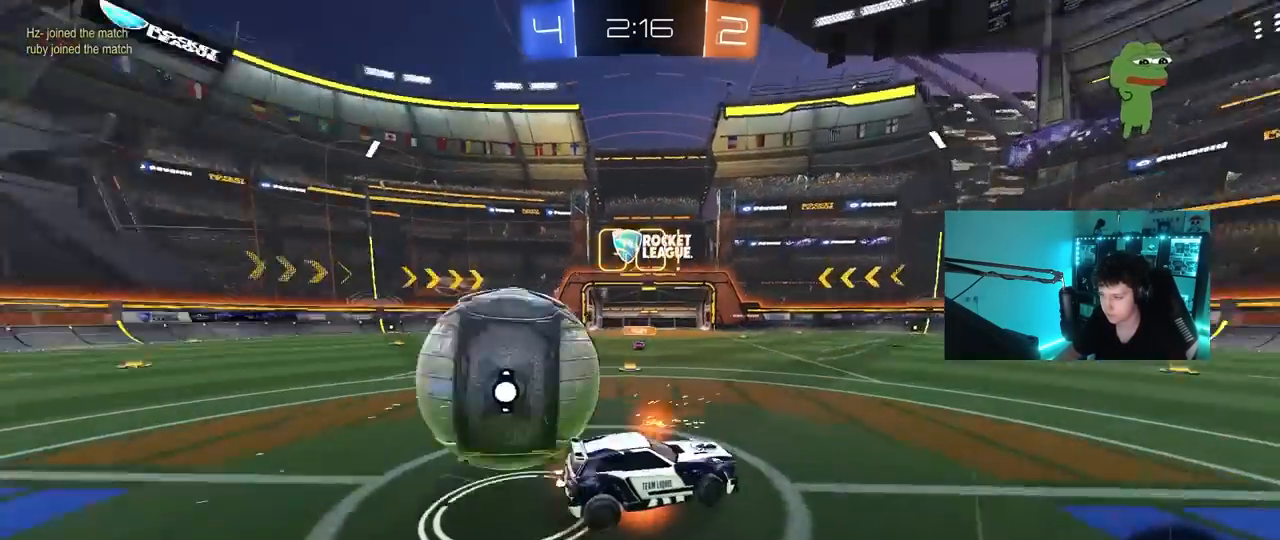
{"keys": ["a", "shift"], "mouse": [], "mouse_move": "still", "events": [[150, "mouse_right", "up"]]}
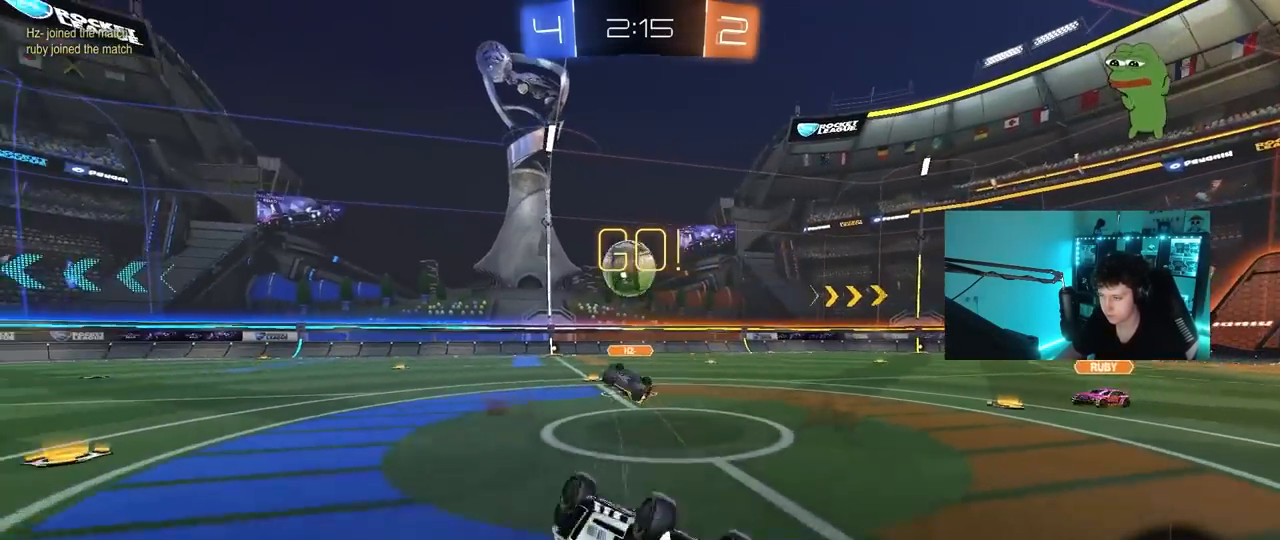
{"keys": ["w"], "mouse": [], "mouse_move": "still", "events": [[250, "a", "up"], [250, "d", "down"], [250, "shift", "up"], [400, "w", "down"], [500, "d", "up"]]}
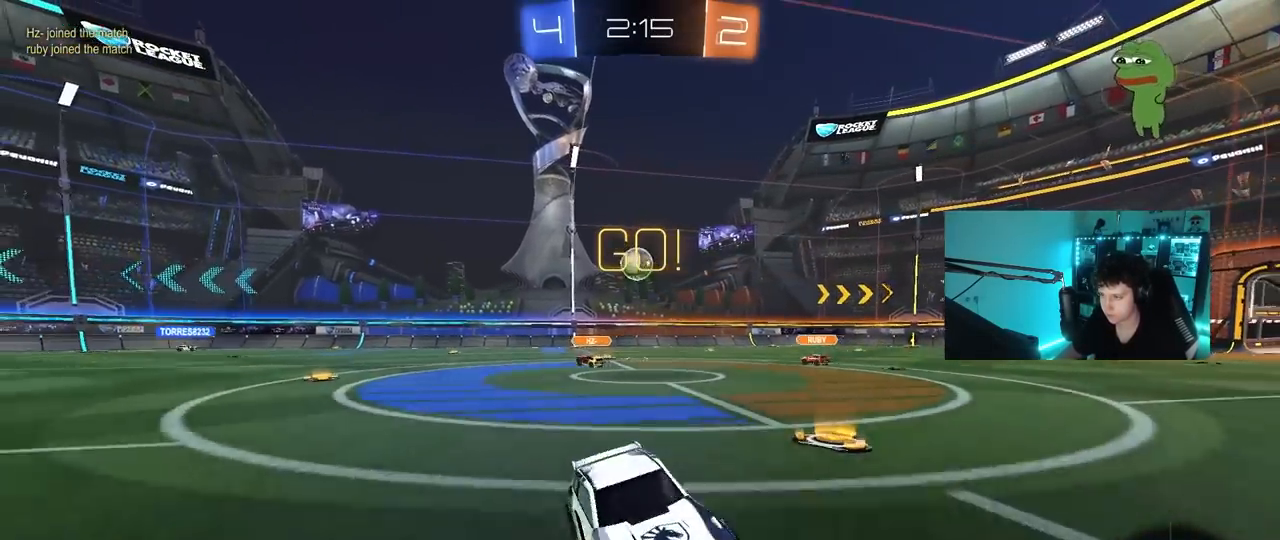
{"keys": ["w"], "mouse": [], "mouse_move": "still", "events": [[83, "mouse_right", "down"], [183, "mouse_right", "up"], [233, "mouse_right", "down"], [467, "mouse_right", "up"]]}
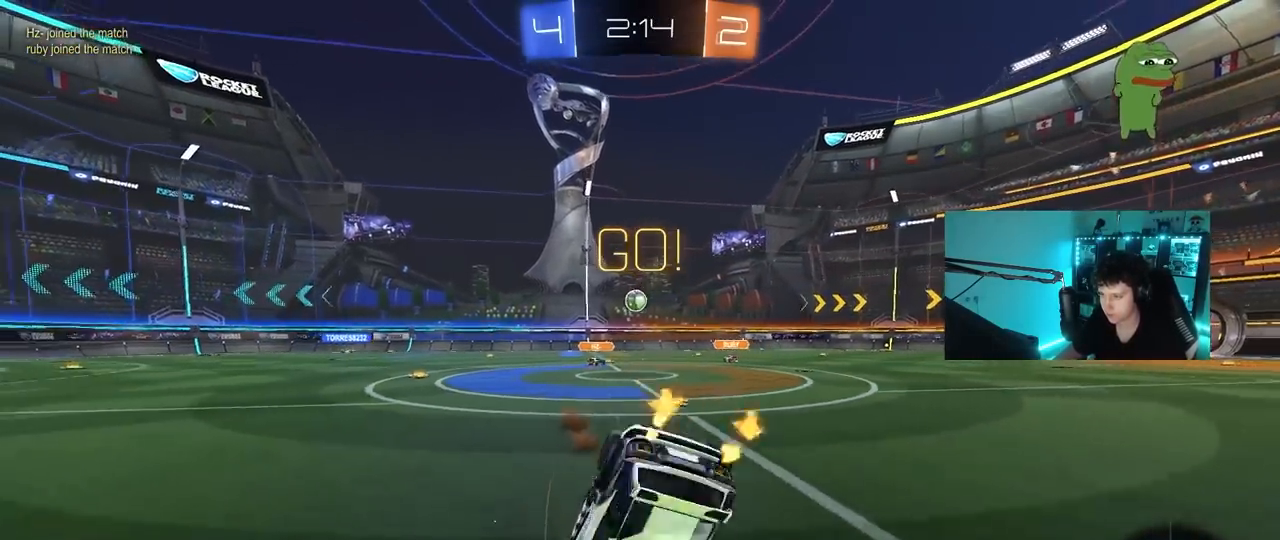
{"keys": ["a", "w"], "mouse": [], "mouse_move": "still", "events": [[50, "space", "down"], [100, "w", "up"], [200, "space", "up"], [250, "d", "down"], [250, "shift", "down"], [433, "a", "down"], [433, "d", "up"], [433, "shift", "up"], [483, "w", "down"]]}
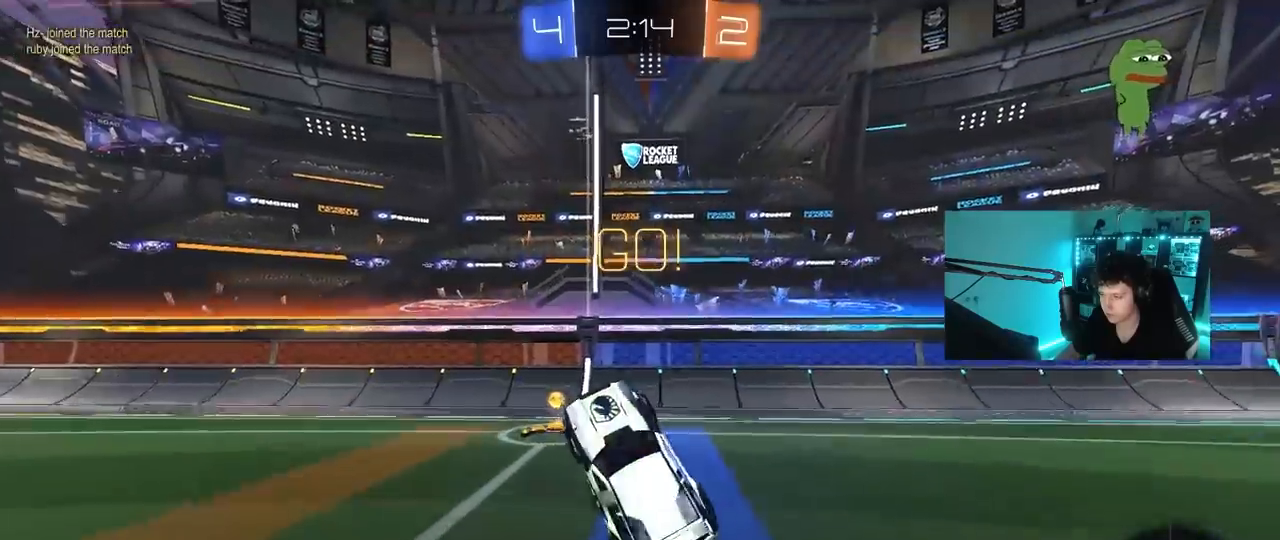
{"keys": ["a", "shift", "w"], "mouse": [], "mouse_move": "still", "events": [[17, "w", "up"], [67, "a", "up"], [117, "space", "down"], [217, "a", "down"], [267, "space", "up"], [267, "w", "down"], [483, "shift", "down"]]}
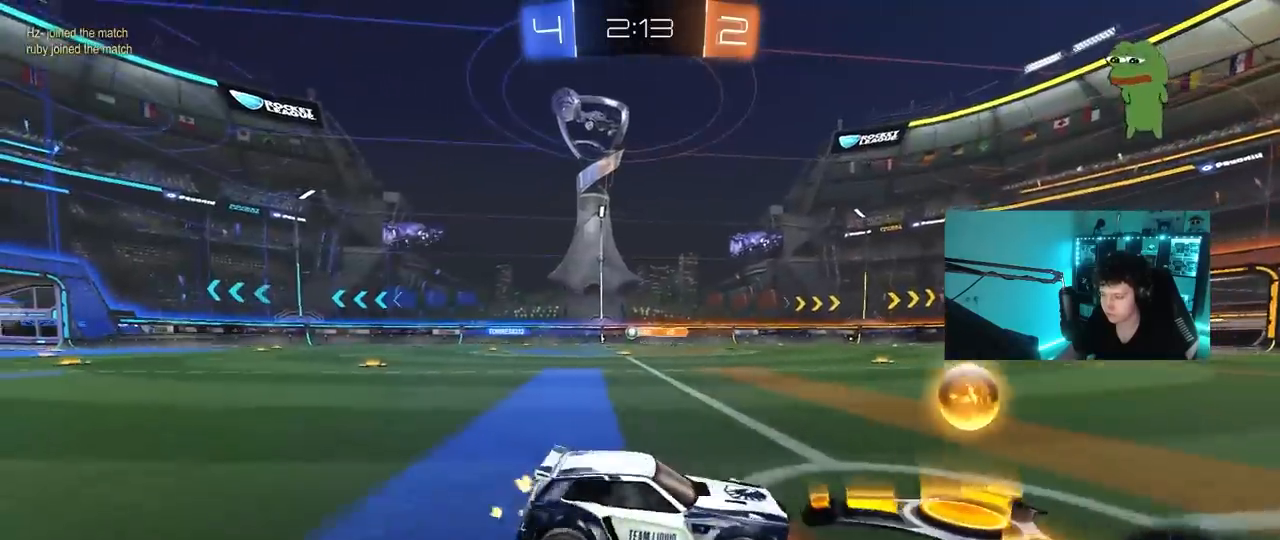
{"keys": ["a", "w"], "mouse": [], "mouse_move": "still", "events": [[83, "shift", "up"]]}
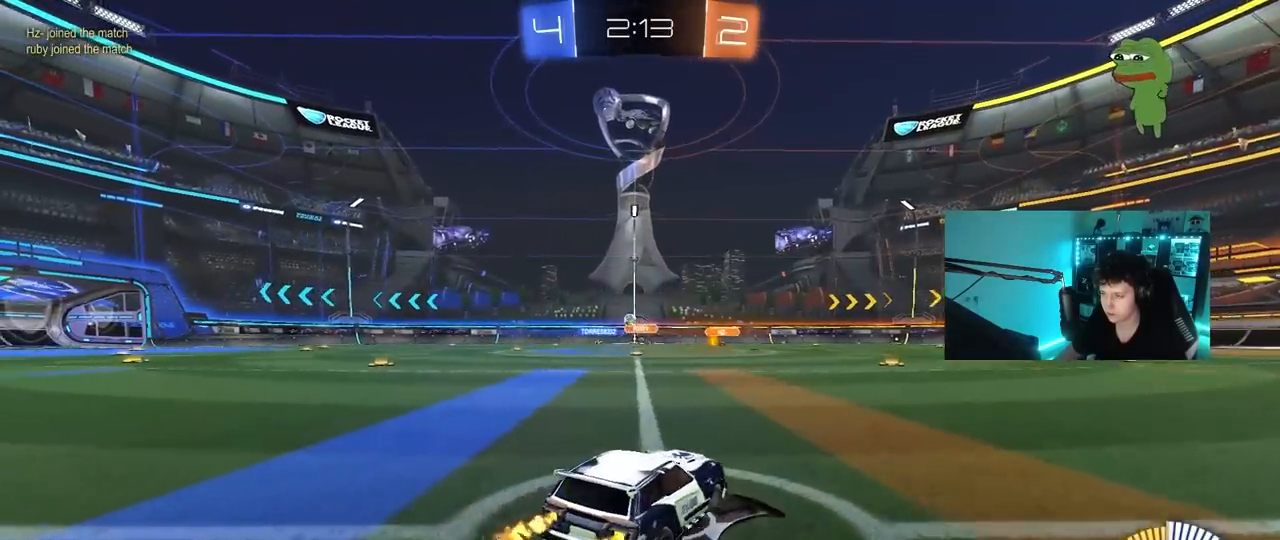
{"keys": ["a", "w"], "mouse": ["left"], "mouse_move": "still", "events": [[150, "mouse_left", "down"]]}
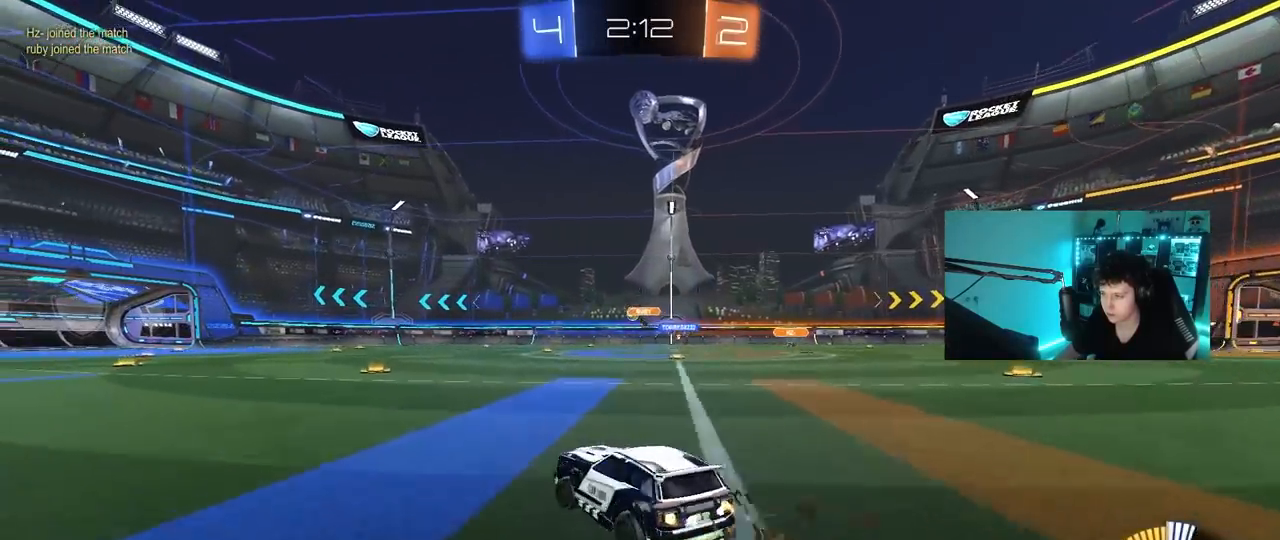
{"keys": ["a", "s", "shift"], "mouse": ["left"], "mouse_move": "still", "events": [[117, "a", "up"], [117, "d", "down"], [167, "mouse_right", "down"], [217, "a", "down"], [217, "d", "up"], [217, "shift", "down"], [250, "mouse_right", "up"], [300, "mouse_right", "down"], [350, "s", "down"], [350, "w", "up"], [500, "mouse_right", "up"]]}
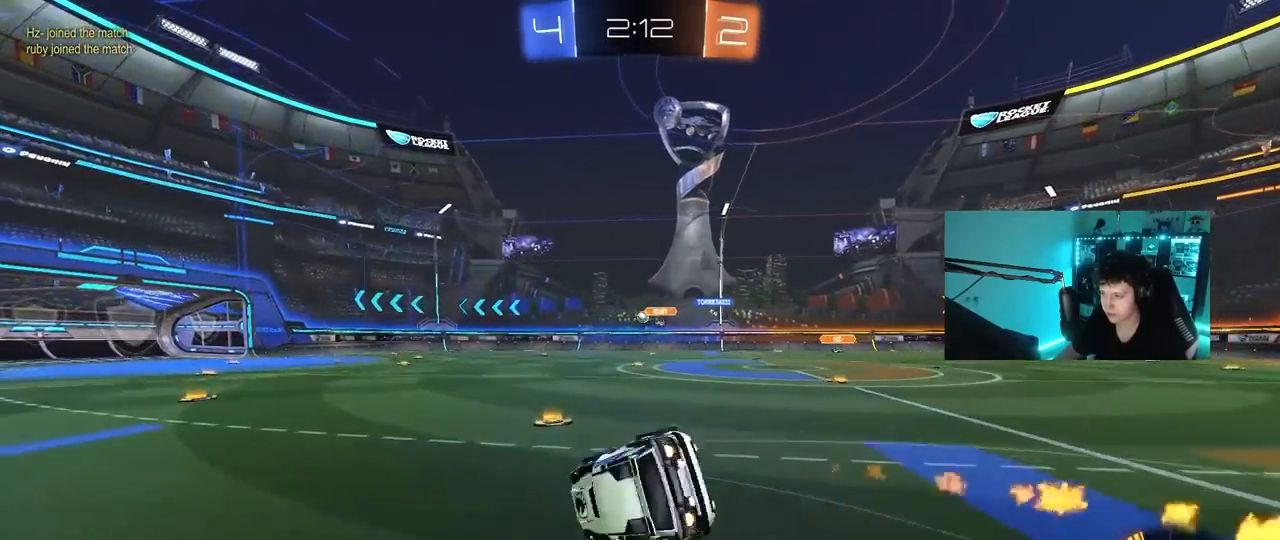
{"keys": ["a", "shift"], "mouse": [], "mouse_move": "still", "events": [[133, "s", "up"], [267, "mouse_left", "up"], [267, "s", "down"], [467, "s", "up"]]}
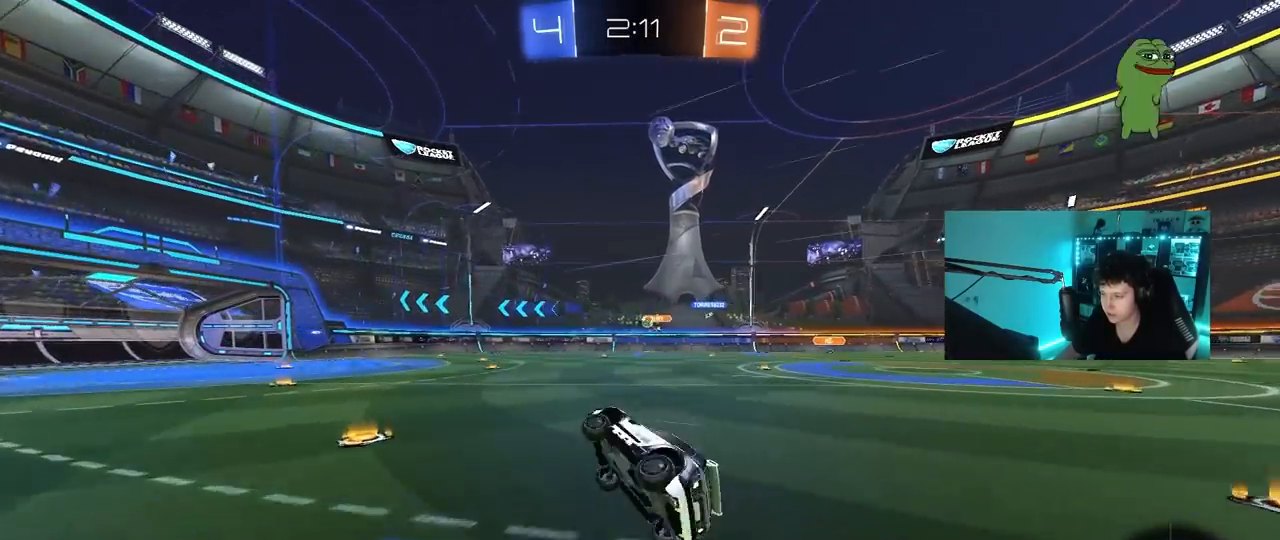
{"keys": ["d", "w"], "mouse": [], "mouse_move": "still", "events": [[50, "shift", "up"], [150, "a", "up"], [283, "w", "down"], [333, "d", "down"]]}
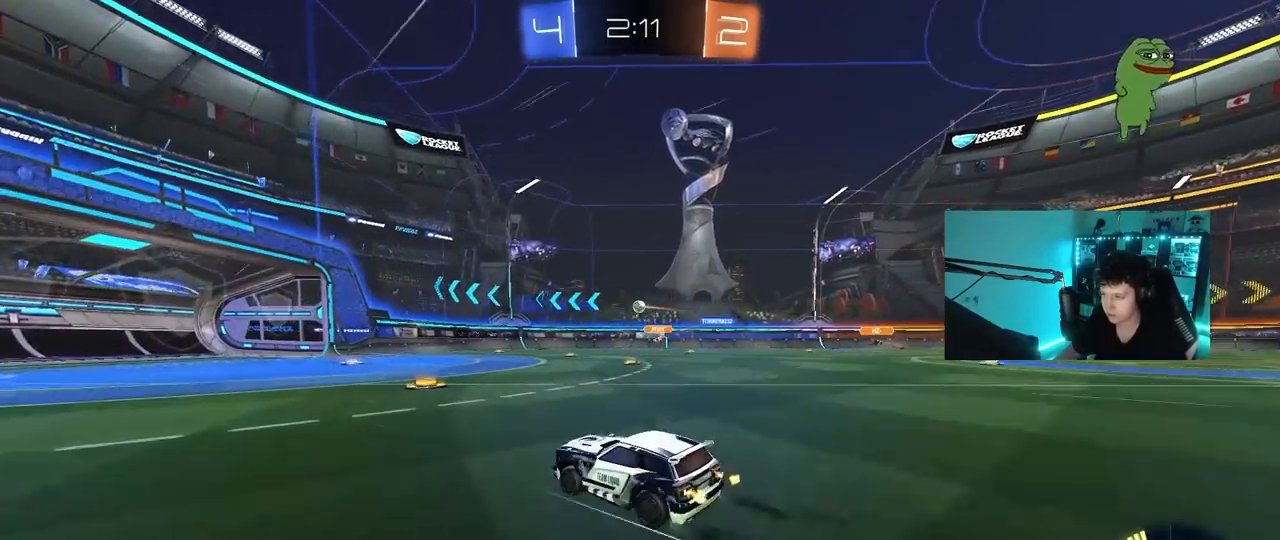
{"keys": ["a", "w"], "mouse": [], "mouse_move": "still", "events": [[17, "d", "up"], [267, "a", "down"], [300, "shift", "down"], [400, "shift", "up"]]}
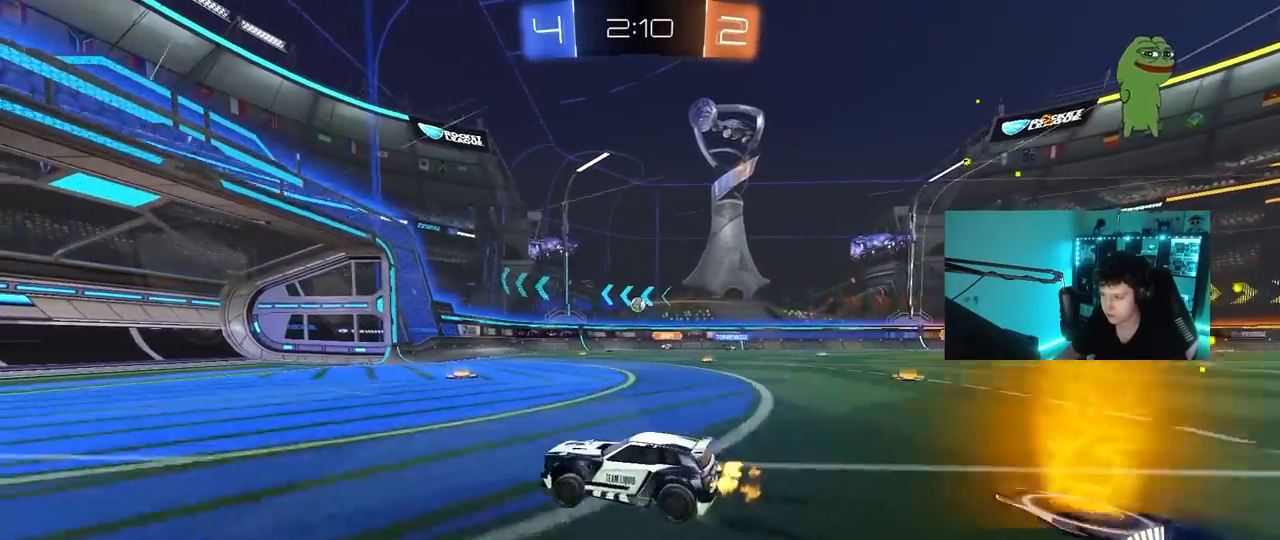
{"keys": ["d", "w"], "mouse": [], "mouse_move": "still", "events": [[133, "a", "up"], [267, "d", "down"], [317, "shift", "down"], [467, "shift", "up"]]}
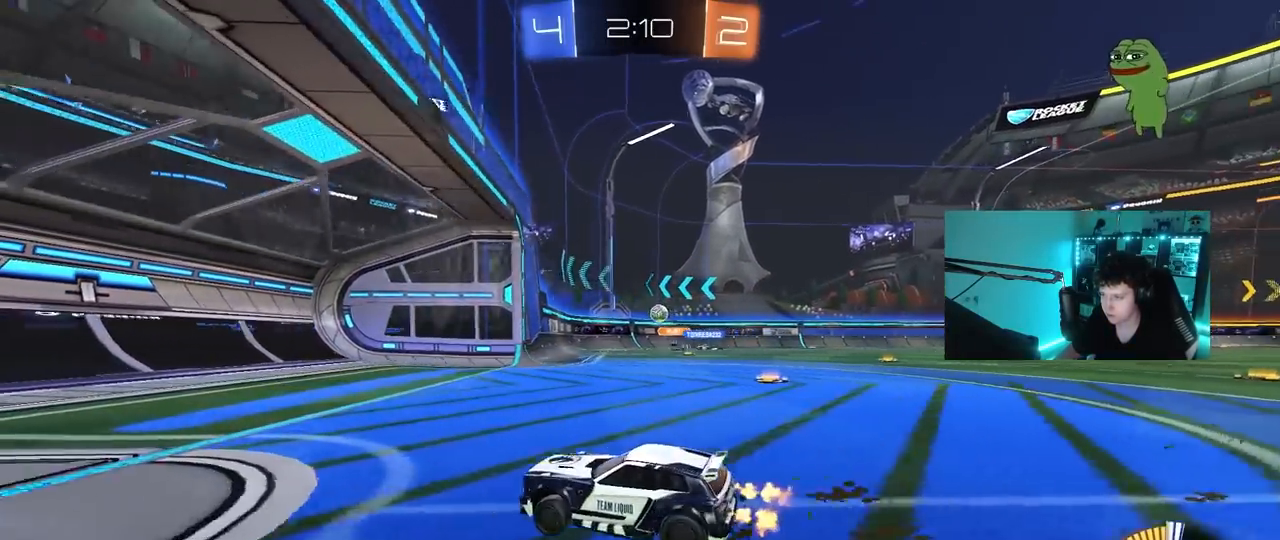
{"keys": [], "mouse": [], "mouse_move": "still", "events": [[200, "w", "up"], [333, "d", "up"]]}
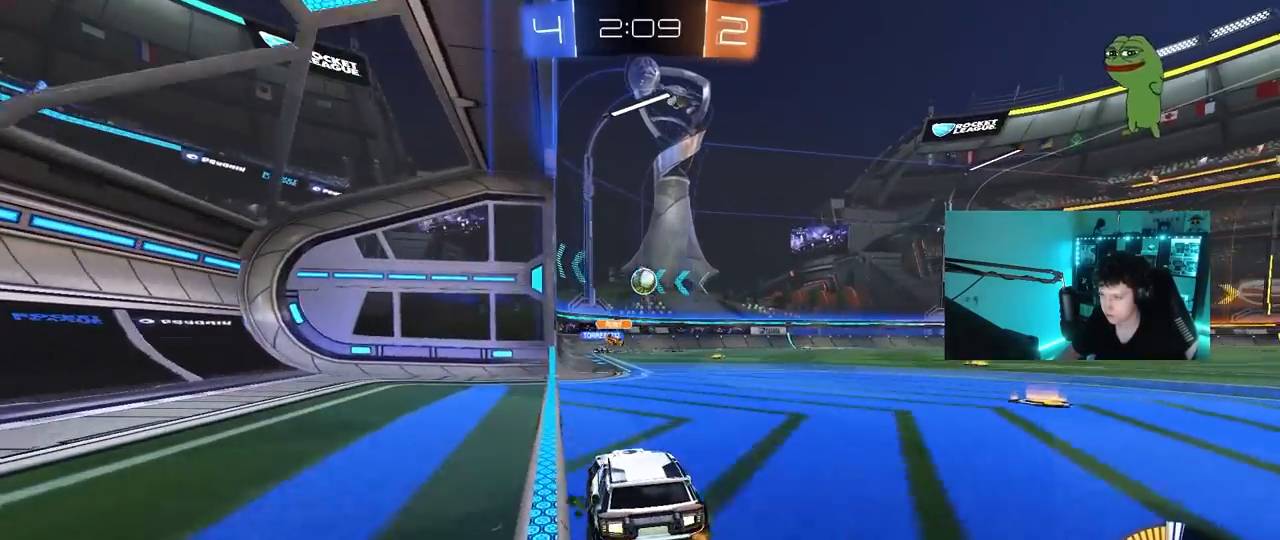
{"keys": ["d", "w"], "mouse": [], "mouse_move": "still", "events": [[17, "s", "down"], [117, "d", "down"], [167, "s", "up"], [267, "shift", "down"], [300, "w", "down"], [350, "shift", "up"]]}
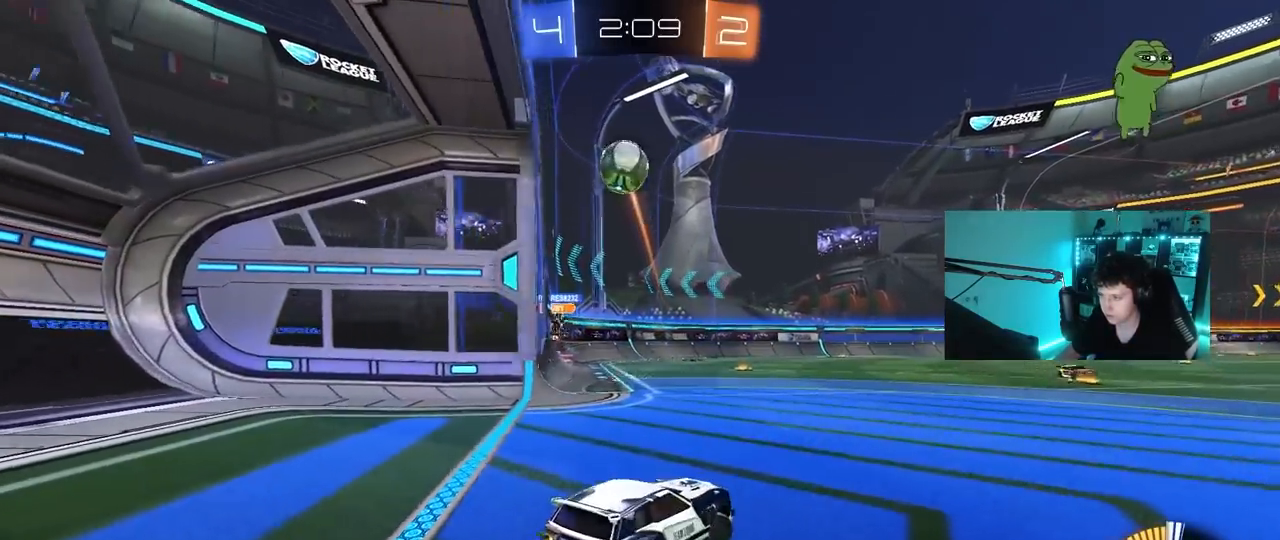
{"keys": ["w"], "mouse": [], "mouse_move": "still", "events": [[83, "d", "up"], [183, "a", "down"], [317, "a", "up"], [367, "space", "down"], [467, "space", "up"]]}
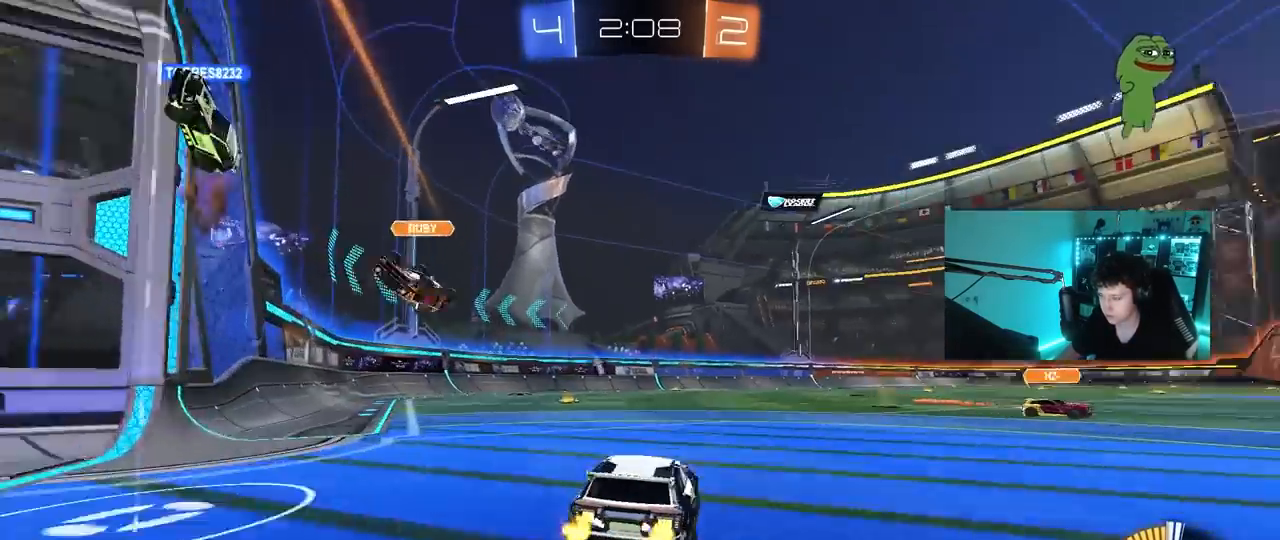
{"keys": ["d", "w"], "mouse": [], "mouse_move": "still", "events": [[200, "d", "down"], [250, "space", "down"], [483, "space", "up"]]}
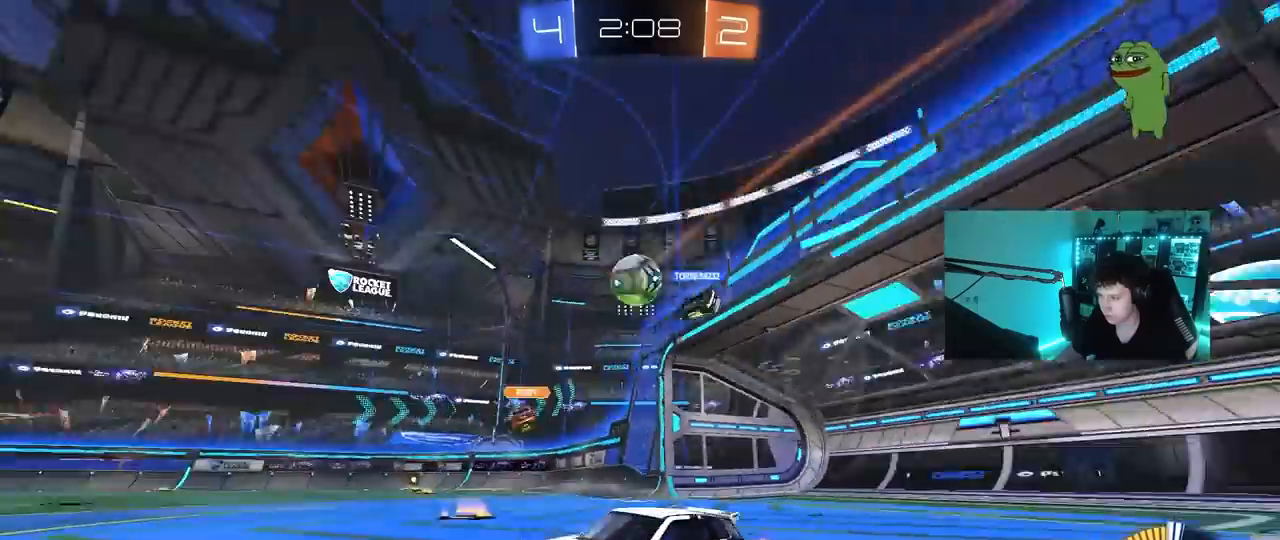
{"keys": ["w"], "mouse": [], "mouse_move": "still", "events": [[350, "d", "up"]]}
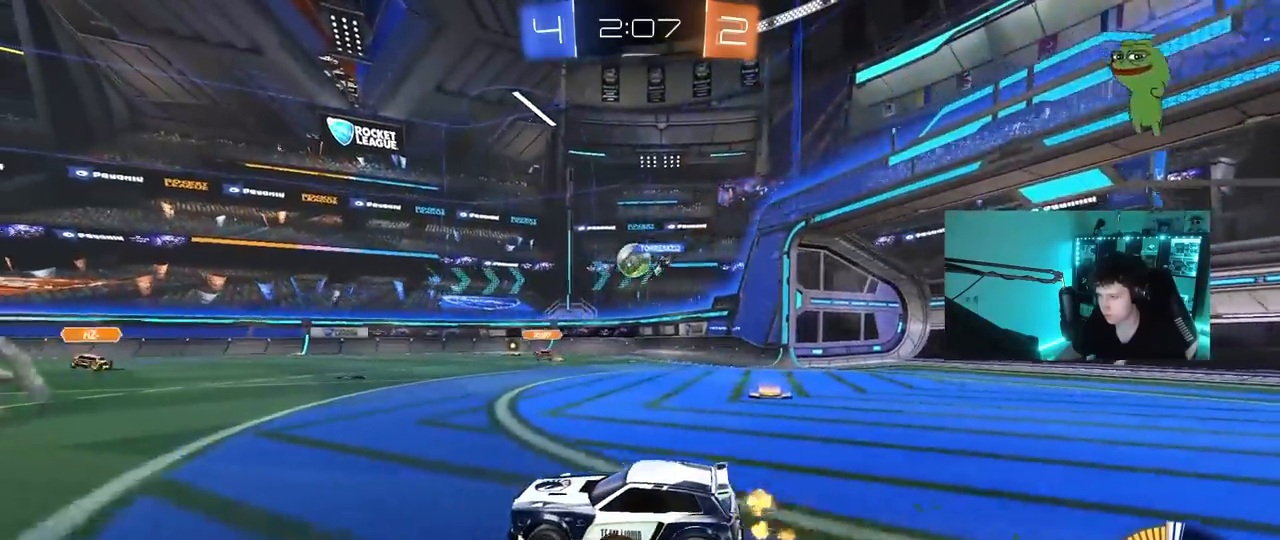
{"keys": ["shift", "w"], "mouse": [], "mouse_move": "still", "events": [[183, "a", "down"], [283, "a", "up"], [283, "d", "down"], [417, "shift", "down"], [467, "d", "up"]]}
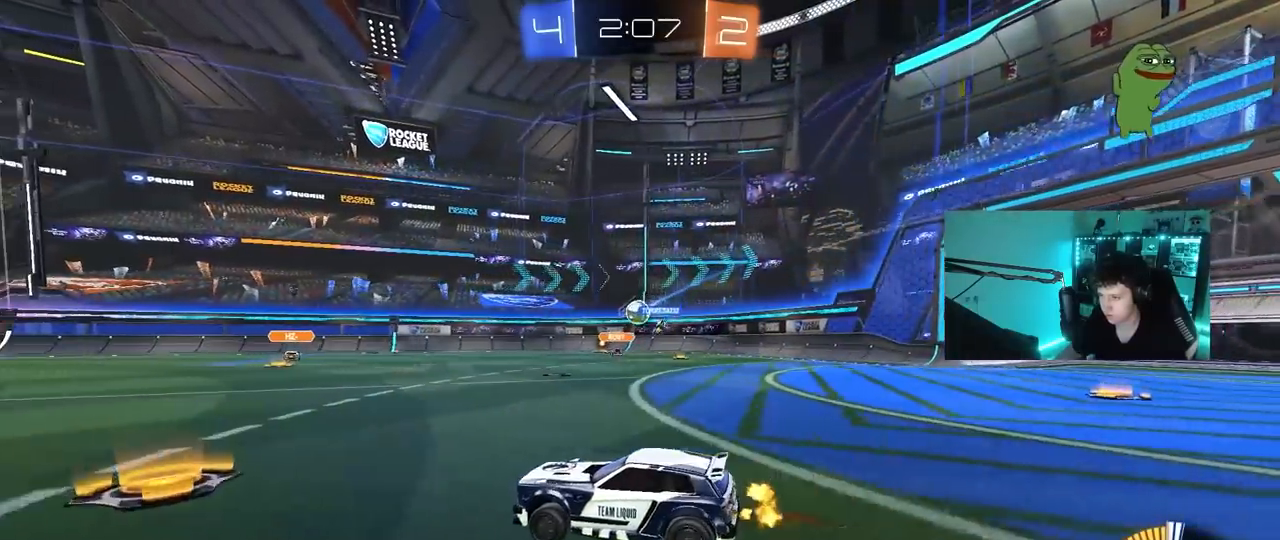
{"keys": ["d"], "mouse": [], "mouse_move": "still", "events": [[17, "shift", "up"], [200, "d", "down"], [233, "w", "up"]]}
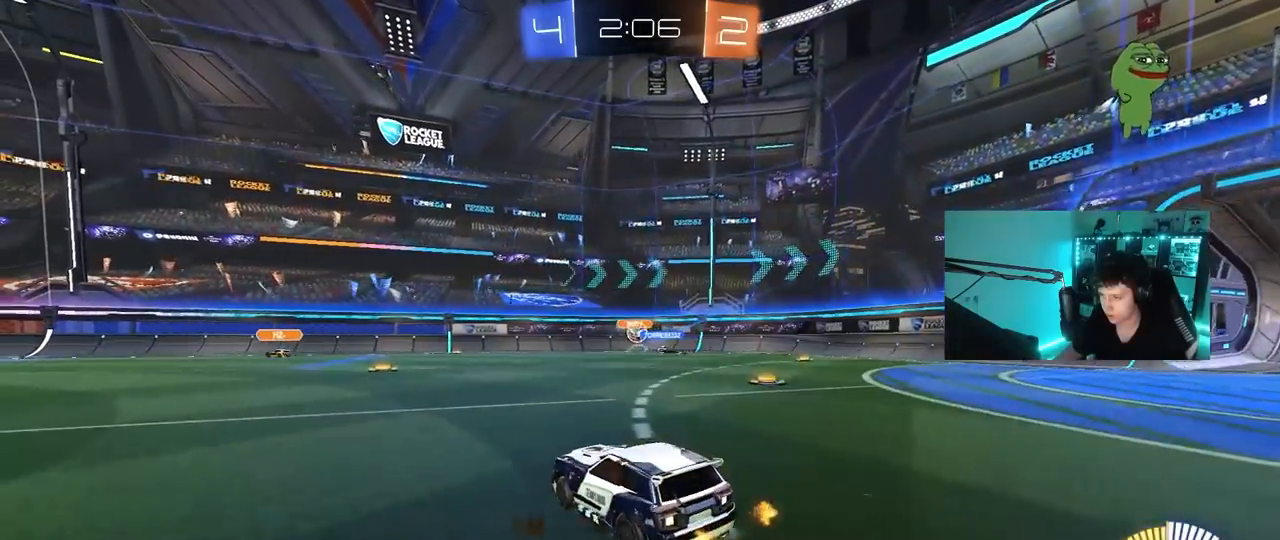
{"keys": ["d"], "mouse": [], "mouse_move": "still", "events": [[17, "d", "up"], [67, "a", "down"], [217, "a", "up"], [217, "d", "down"]]}
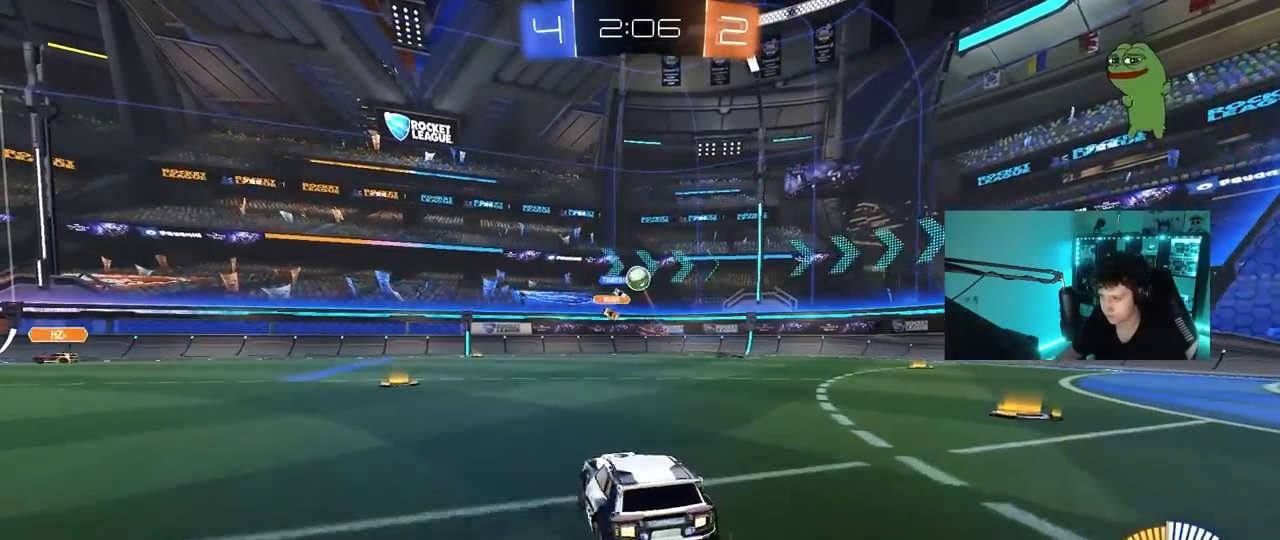
{"keys": ["w"], "mouse": [], "mouse_move": "still", "events": [[83, "s", "down"], [133, "a", "down"], [133, "d", "up"], [233, "s", "up"], [233, "shift", "down"], [367, "w", "down"], [417, "shift", "up"], [467, "a", "up"]]}
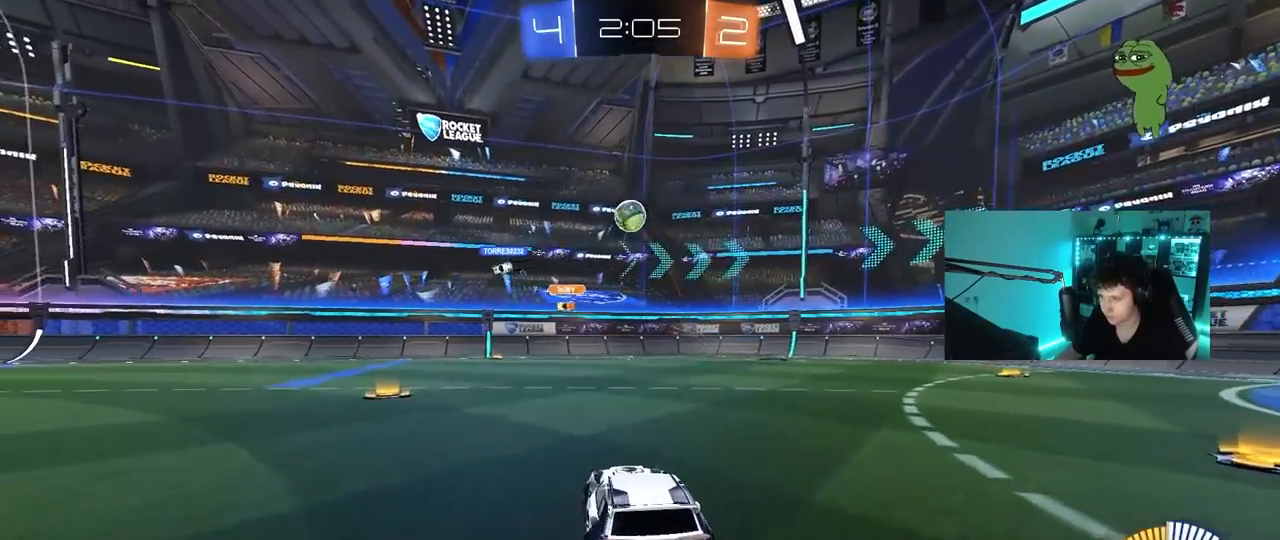
{"keys": ["a", "s"], "mouse": ["left", "right"], "mouse_move": "down-left", "events": [[17, "mouse_left", "down"], [100, "a", "down"], [200, "a", "up"], [233, "w", "up"], [283, "mouse_right", "down"], [333, "s", "down"], [433, "a", "down"]]}
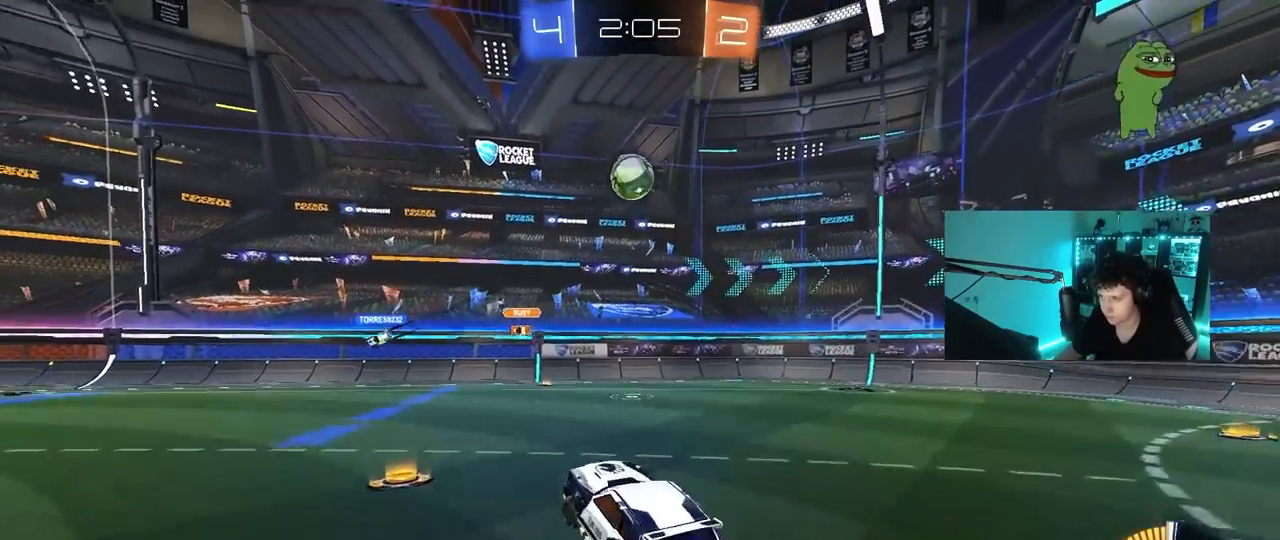
{"keys": ["w"], "mouse": [], "mouse_move": "still", "events": [[17, "a", "up"], [67, "s", "up"], [167, "a", "down"], [167, "s", "down"], [167, "shift", "down"], [250, "a", "up"], [250, "s", "up"], [300, "mouse_right", "up"], [300, "shift", "up"], [350, "d", "down"], [400, "w", "down"], [450, "d", "up"], [500, "mouse_left", "up"]]}
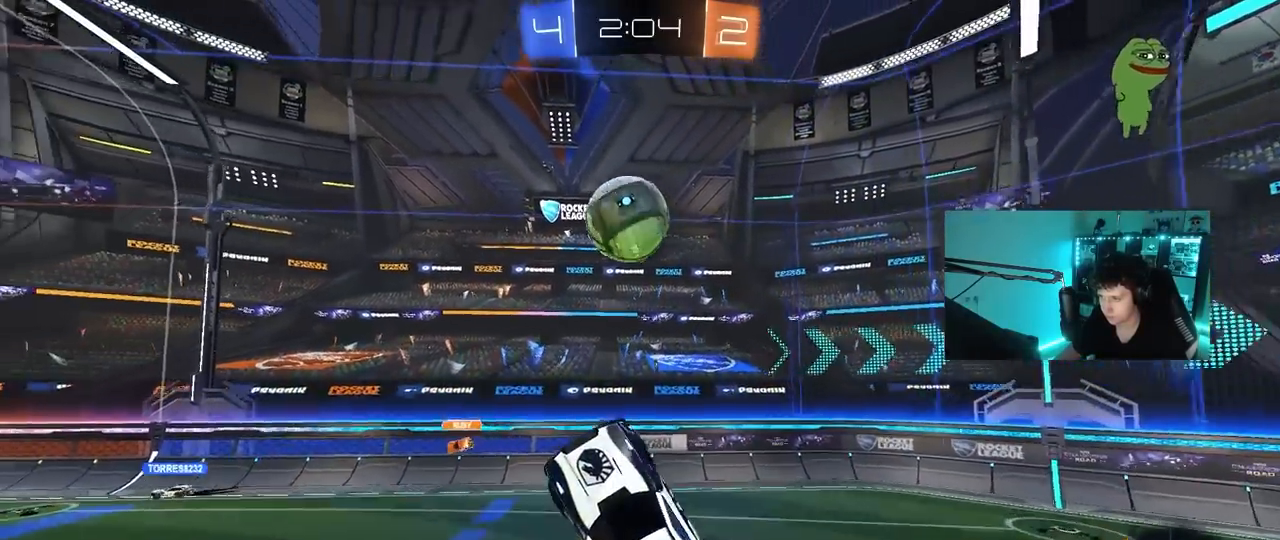
{"keys": ["a", "shift"], "mouse": [], "mouse_move": "still", "events": [[133, "a", "down"], [133, "mouse_left", "down"], [317, "mouse_left", "up"], [417, "shift", "down"], [467, "w", "up"]]}
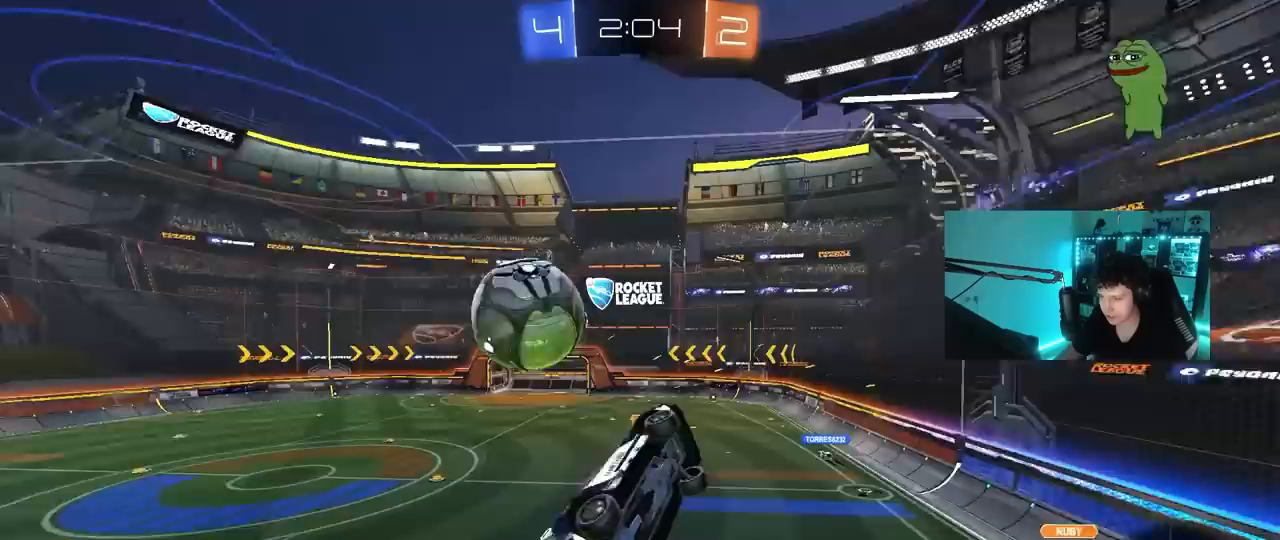
{"keys": ["a", "shift", "w"], "mouse": [], "mouse_move": "still", "events": [[50, "s", "down"], [250, "s", "up"], [383, "w", "down"]]}